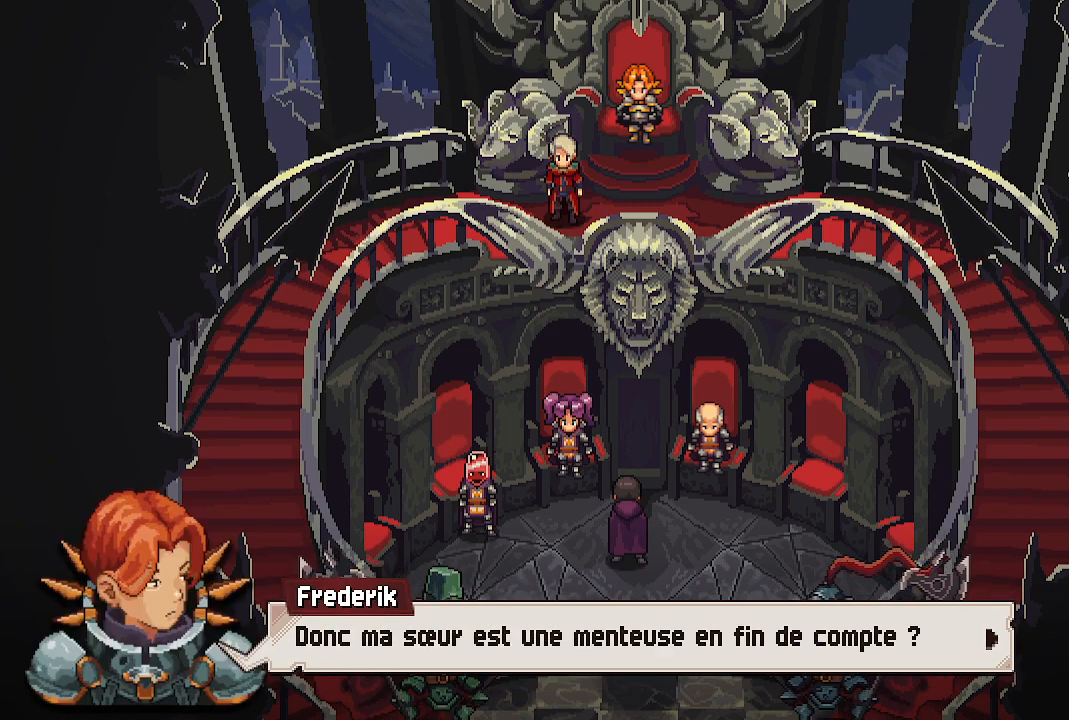
Gameplay with a controller (Xbox layout); each line is a JSON object with the inputs held at the frame after it. "events" lists button and stick changes between this image and that frame as [ms after this image, input, new state], when the widget could be followed in between.
{"buttons": [], "left_stick": "center", "right_stick": "center", "events": []}
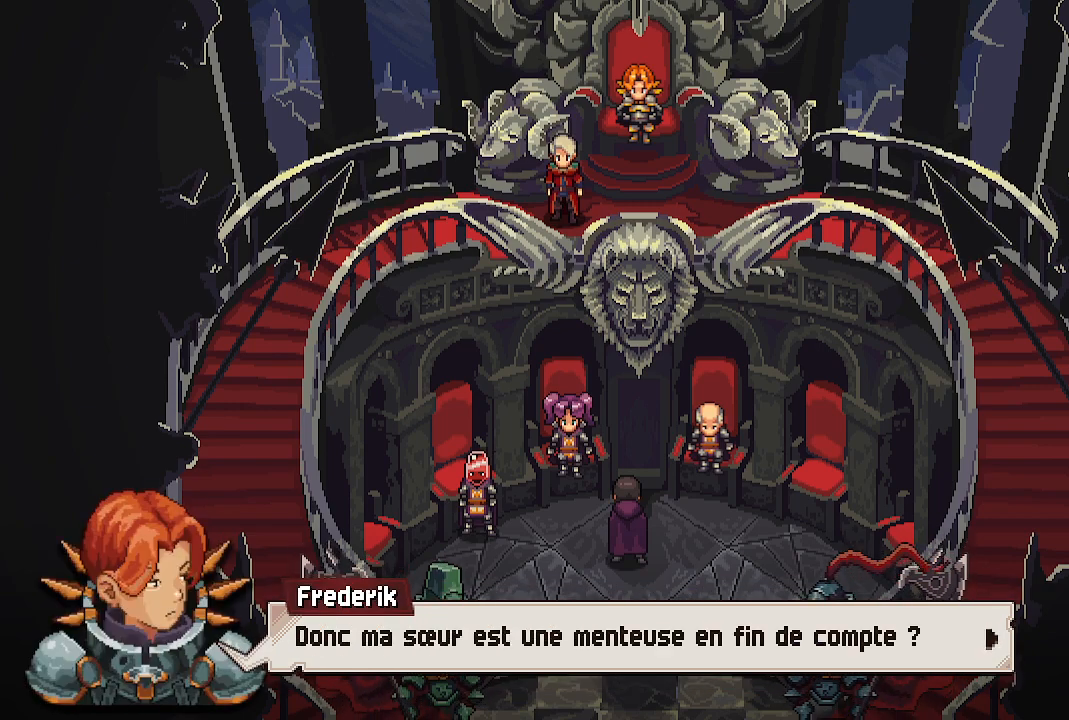
{"buttons": [], "left_stick": "center", "right_stick": "center", "events": []}
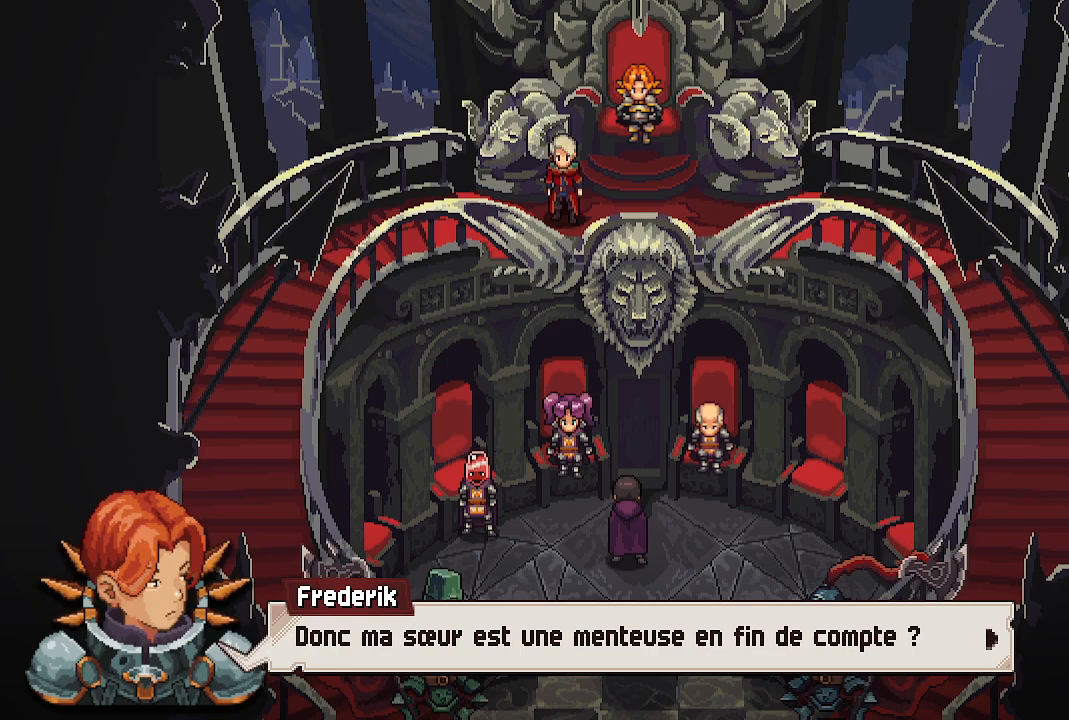
{"buttons": ["A"], "left_stick": "center", "right_stick": "center", "events": [[50, "A", "down"], [250, "A", "up"], [500, "A", "down"]]}
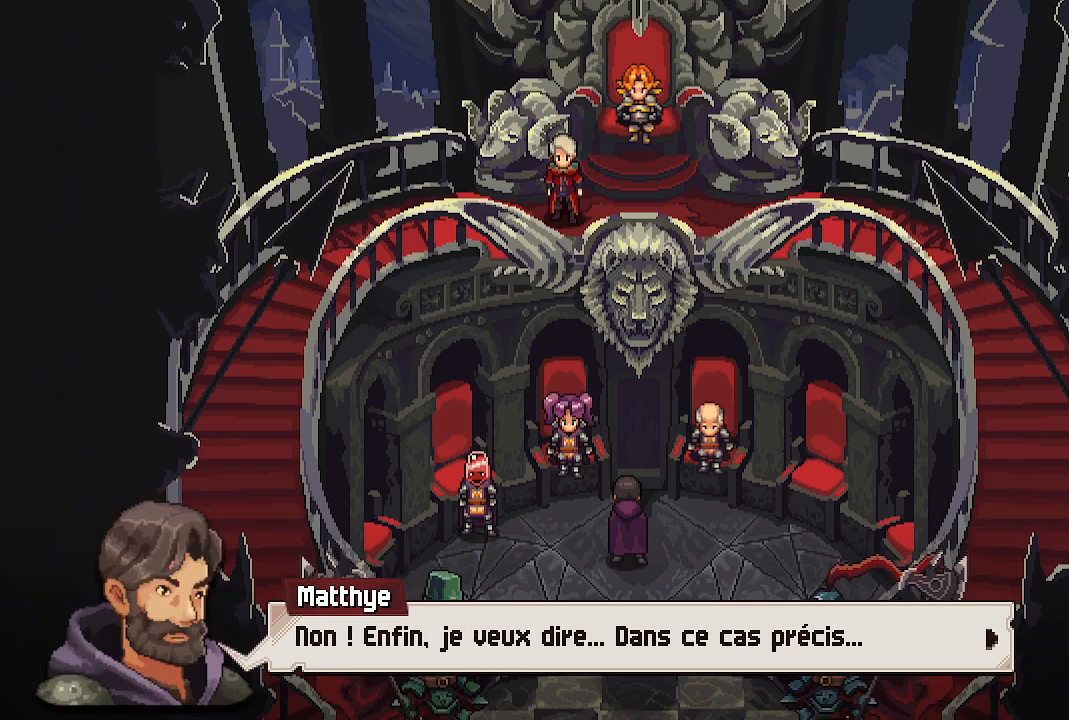
{"buttons": [], "left_stick": "center", "right_stick": "center", "events": [[100, "A", "up"]]}
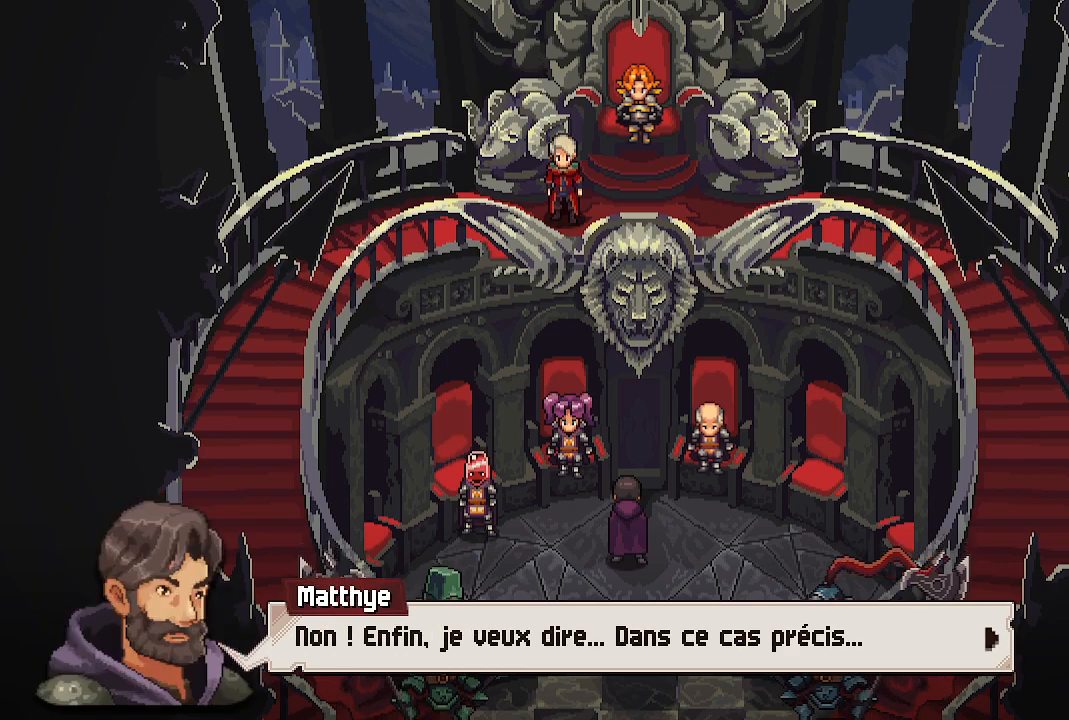
{"buttons": [], "left_stick": "center", "right_stick": "center", "events": []}
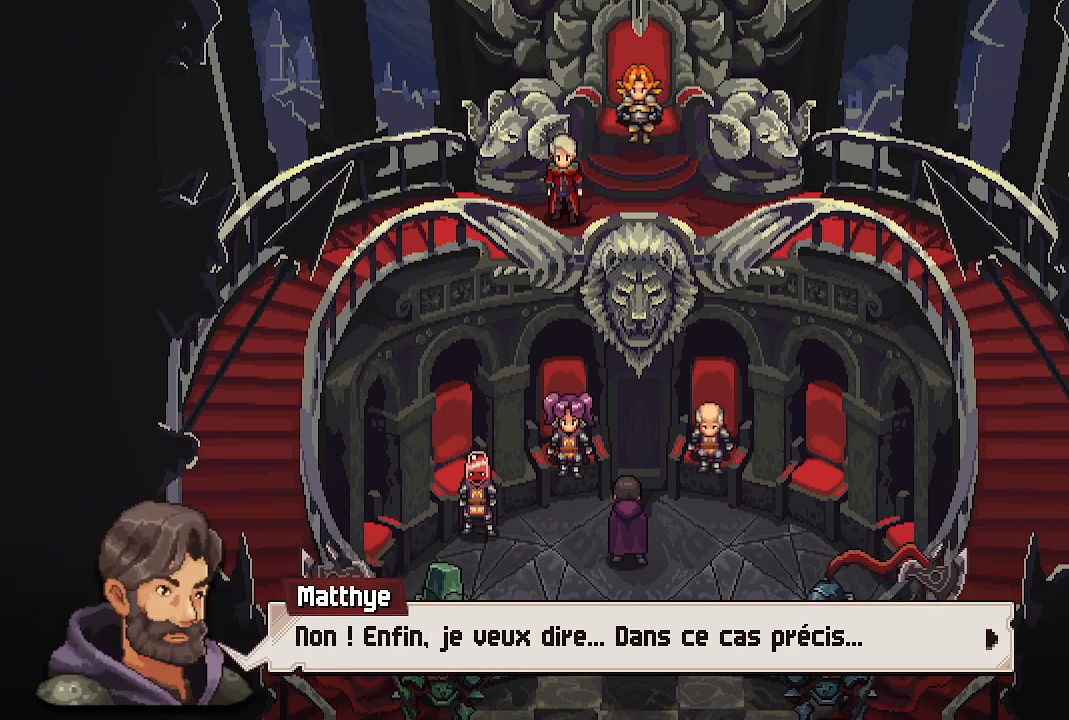
{"buttons": ["A"], "left_stick": "center", "right_stick": "center", "events": [[467, "A", "down"]]}
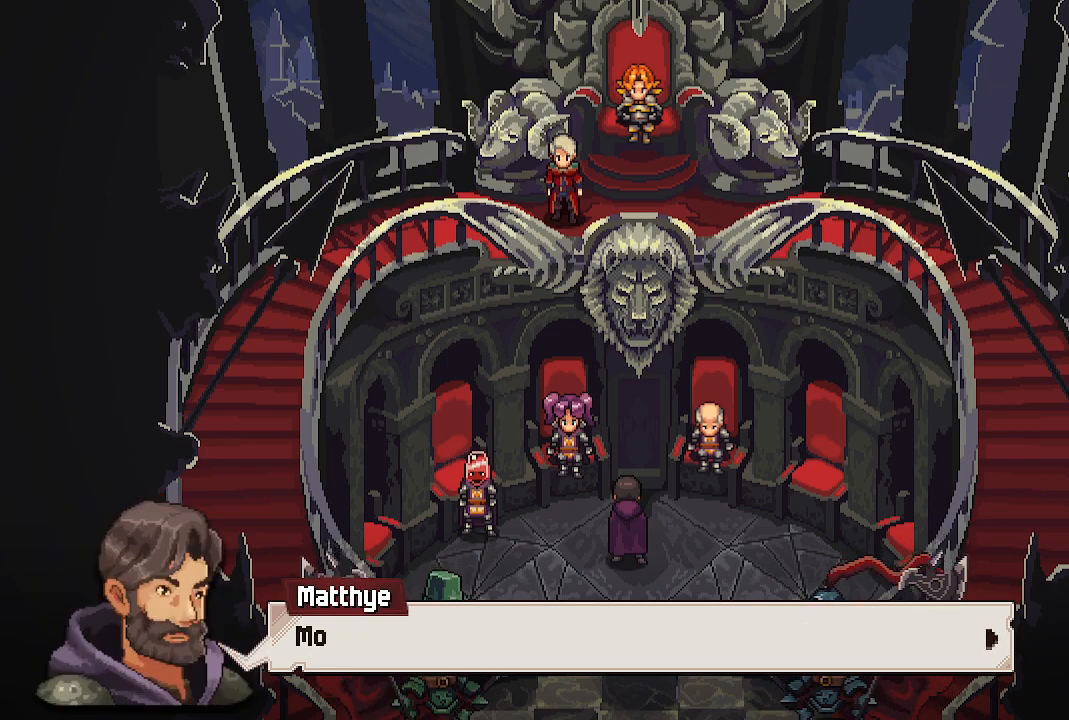
{"buttons": [], "left_stick": "center", "right_stick": "center", "events": [[100, "A", "up"]]}
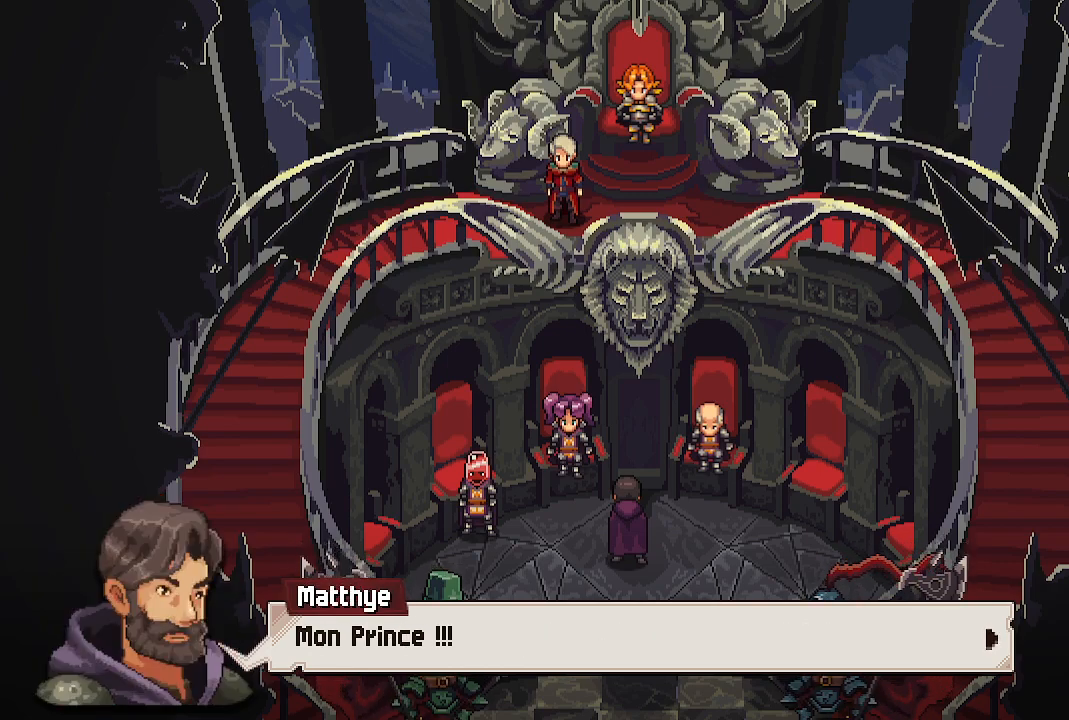
{"buttons": [], "left_stick": "center", "right_stick": "center", "events": [[217, "A", "down"], [317, "A", "up"]]}
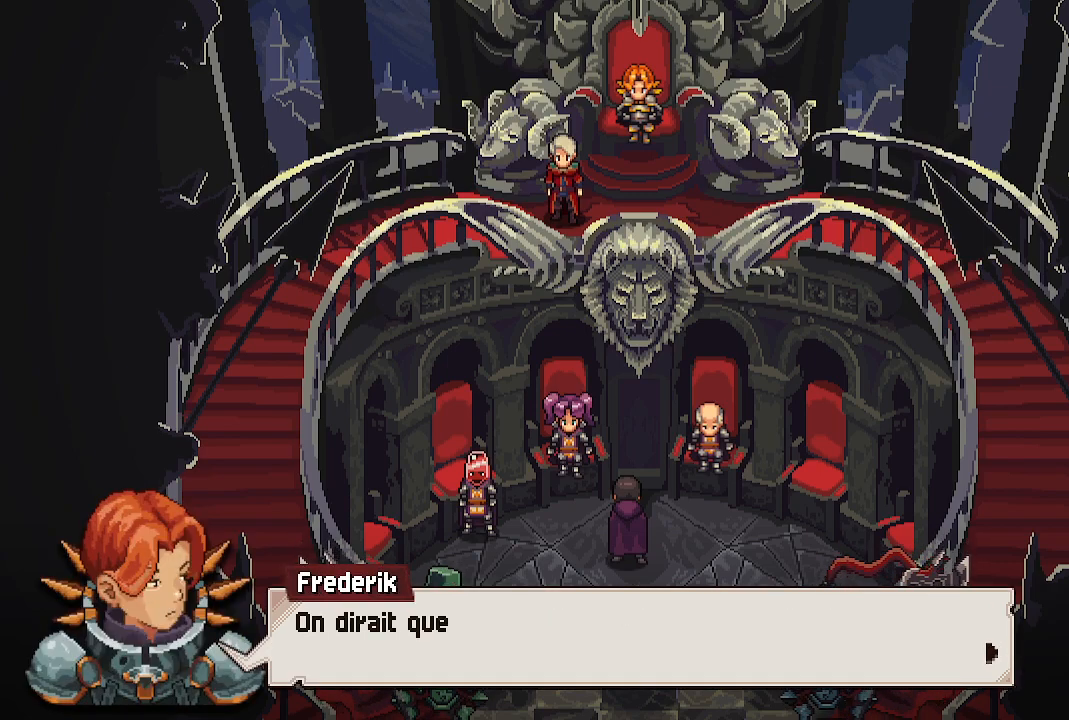
{"buttons": [], "left_stick": "center", "right_stick": "center", "events": [[83, "A", "down"], [217, "A", "up"]]}
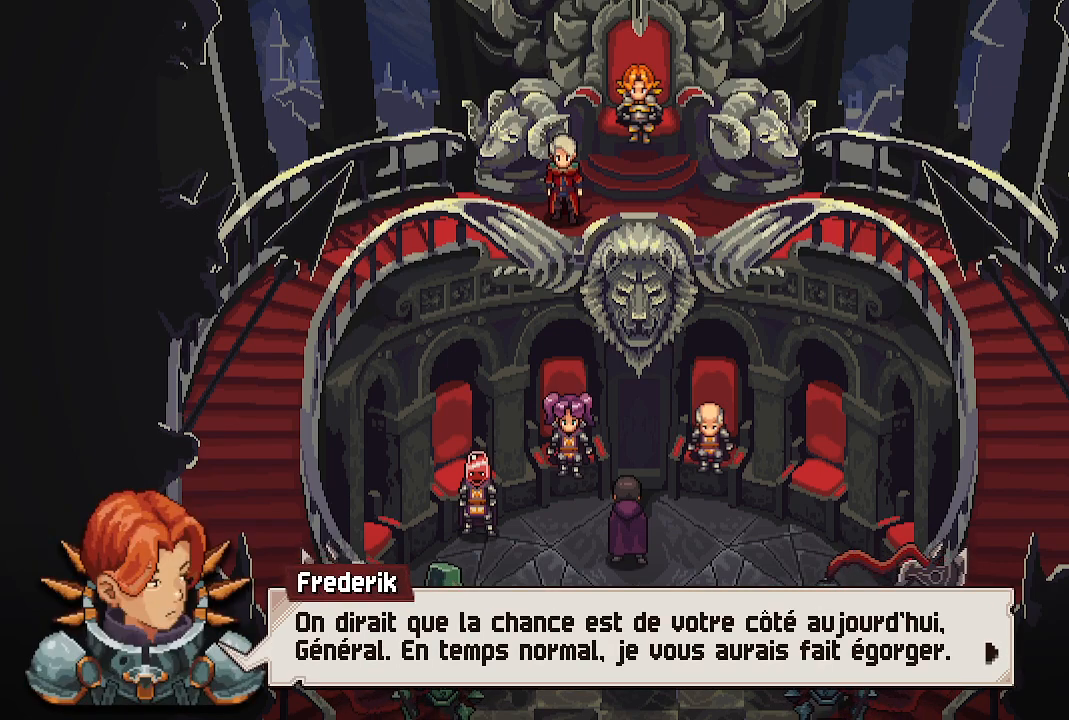
{"buttons": [], "left_stick": "center", "right_stick": "center", "events": []}
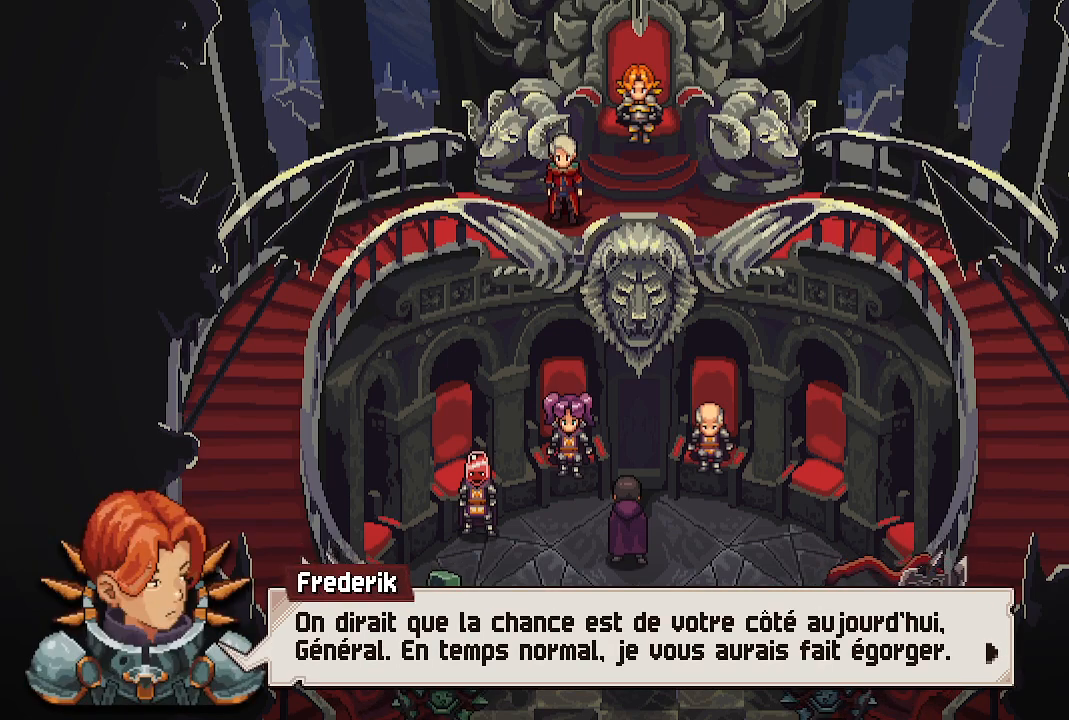
{"buttons": [], "left_stick": "center", "right_stick": "center", "events": []}
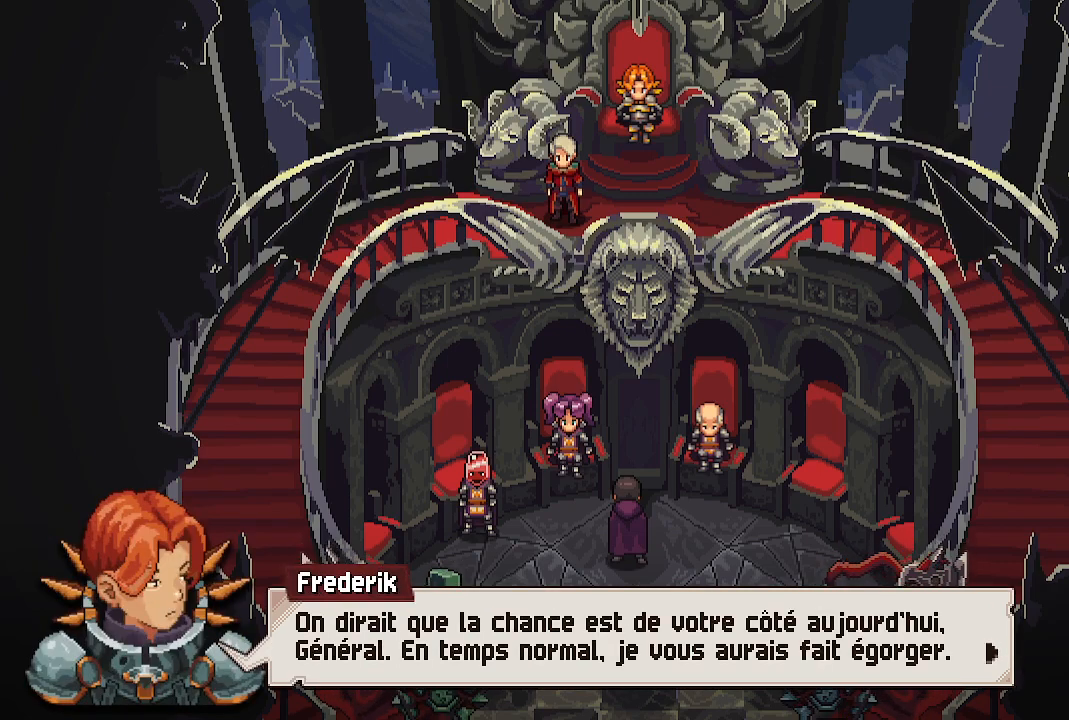
{"buttons": [], "left_stick": "center", "right_stick": "center", "events": []}
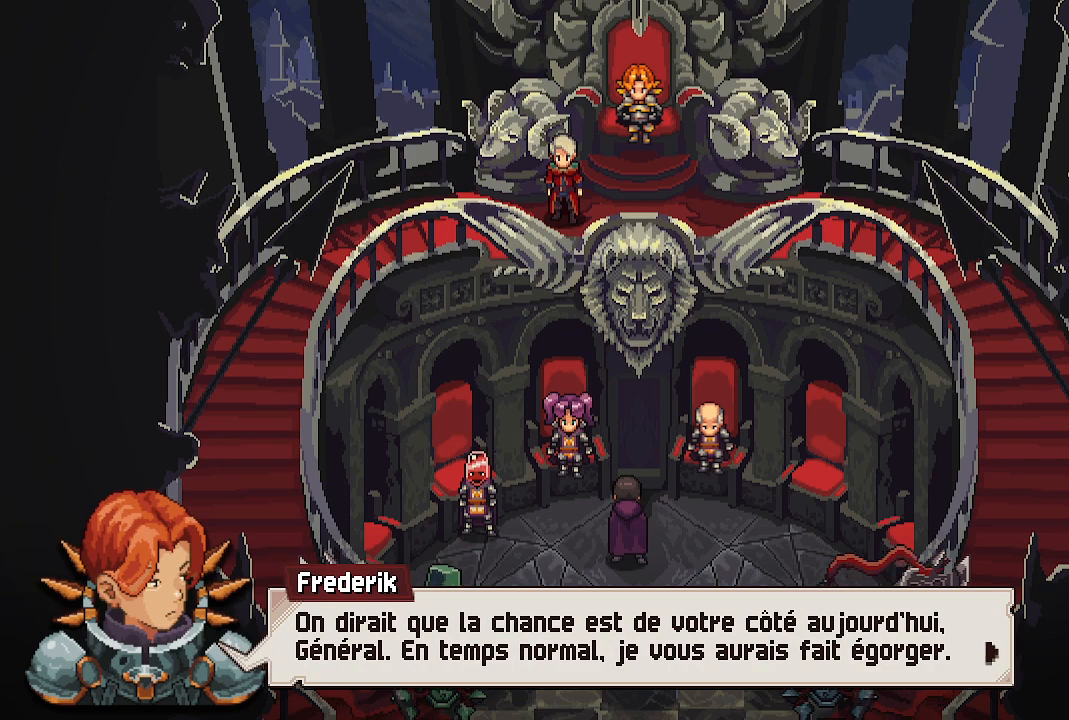
{"buttons": [], "left_stick": "center", "right_stick": "center", "events": []}
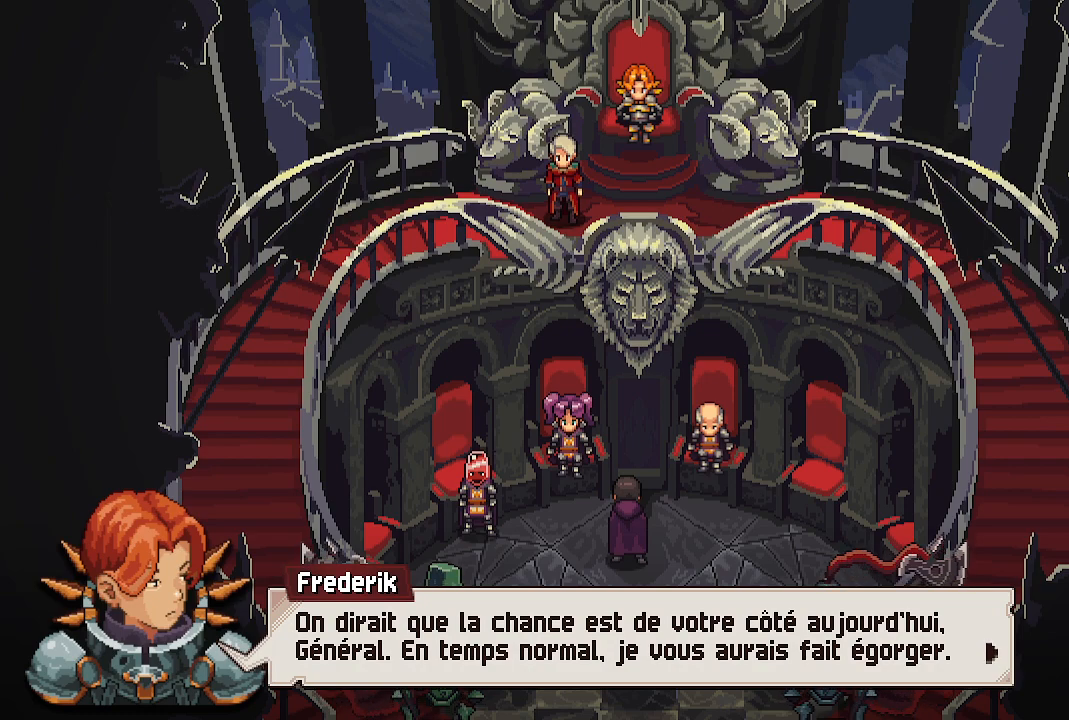
{"buttons": [], "left_stick": "center", "right_stick": "center", "events": []}
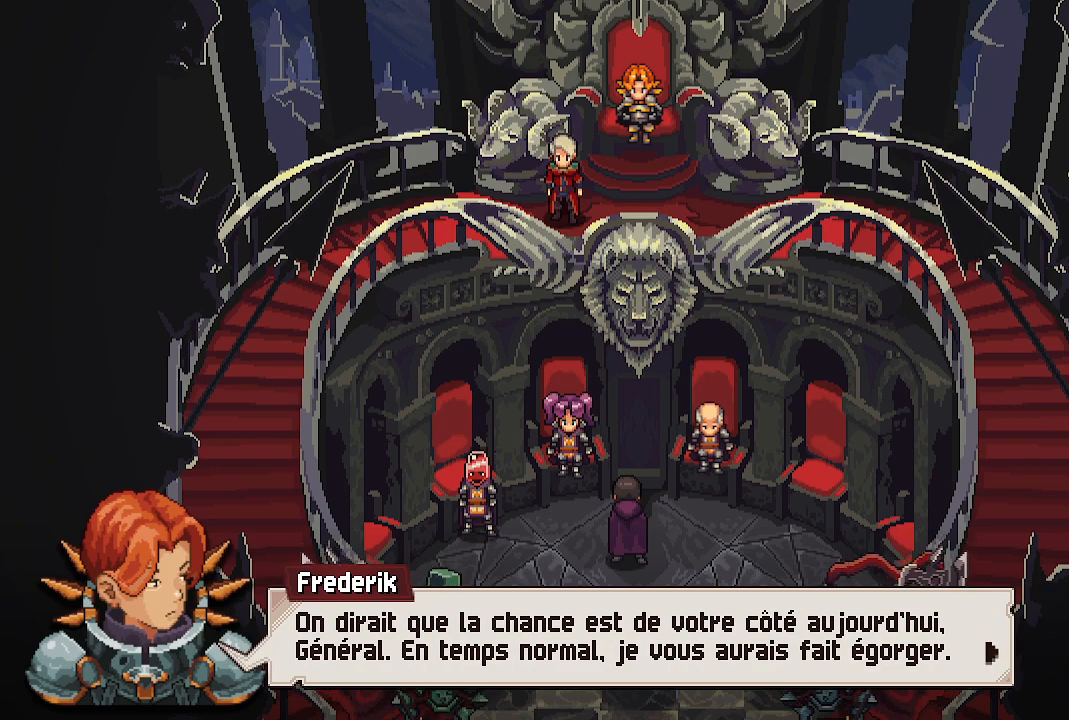
{"buttons": [], "left_stick": "center", "right_stick": "center", "events": []}
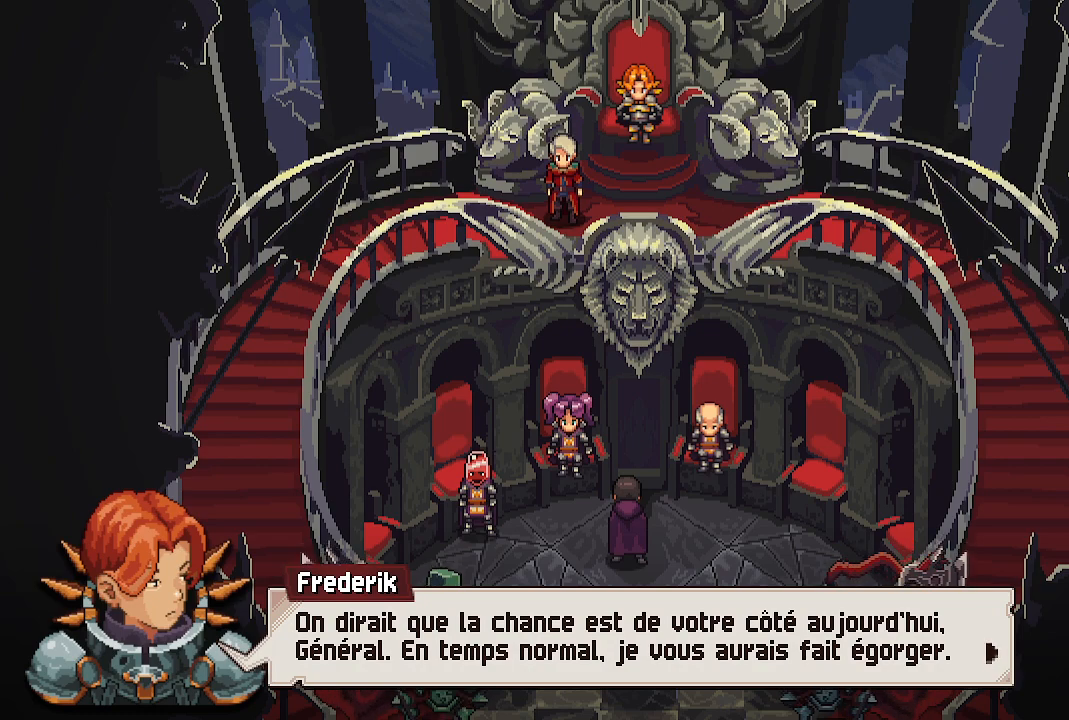
{"buttons": [], "left_stick": "center", "right_stick": "center", "events": [[33, "A", "down"], [183, "A", "up"]]}
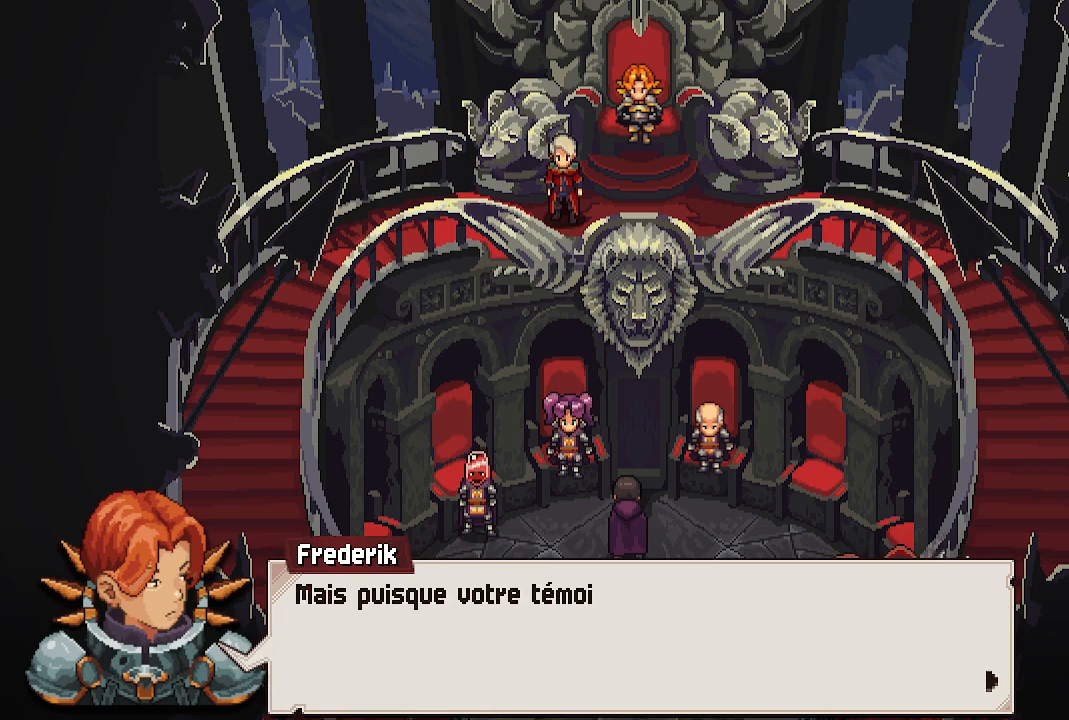
{"buttons": [], "left_stick": "center", "right_stick": "center", "events": [[33, "A", "down"], [183, "A", "up"]]}
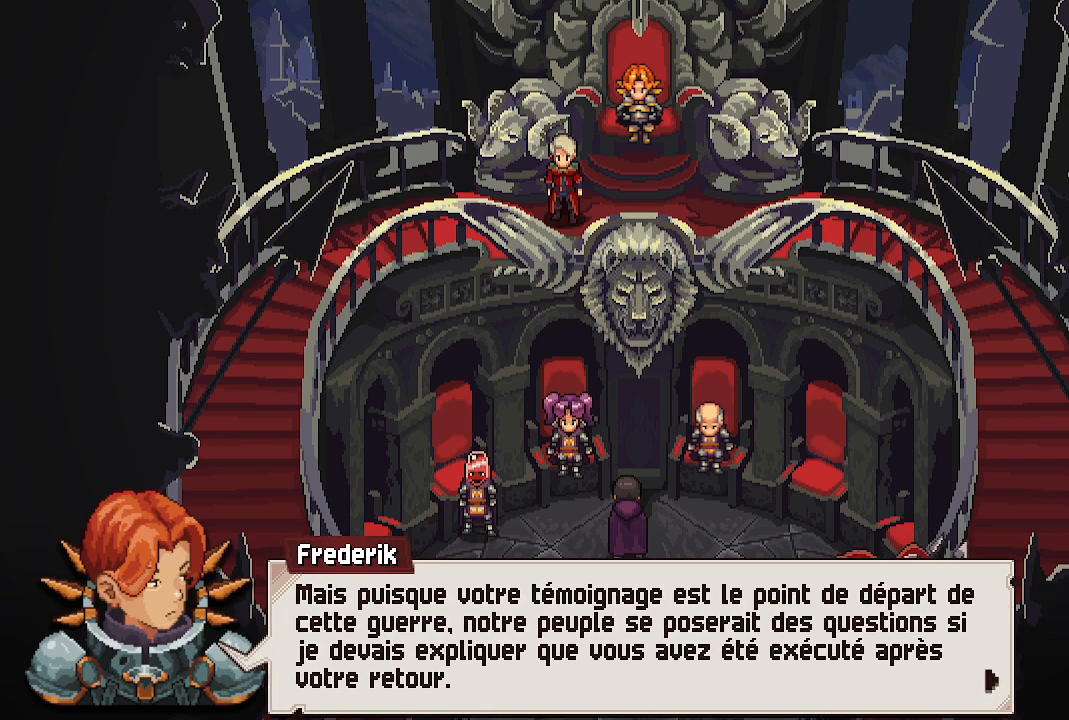
{"buttons": [], "left_stick": "center", "right_stick": "center", "events": []}
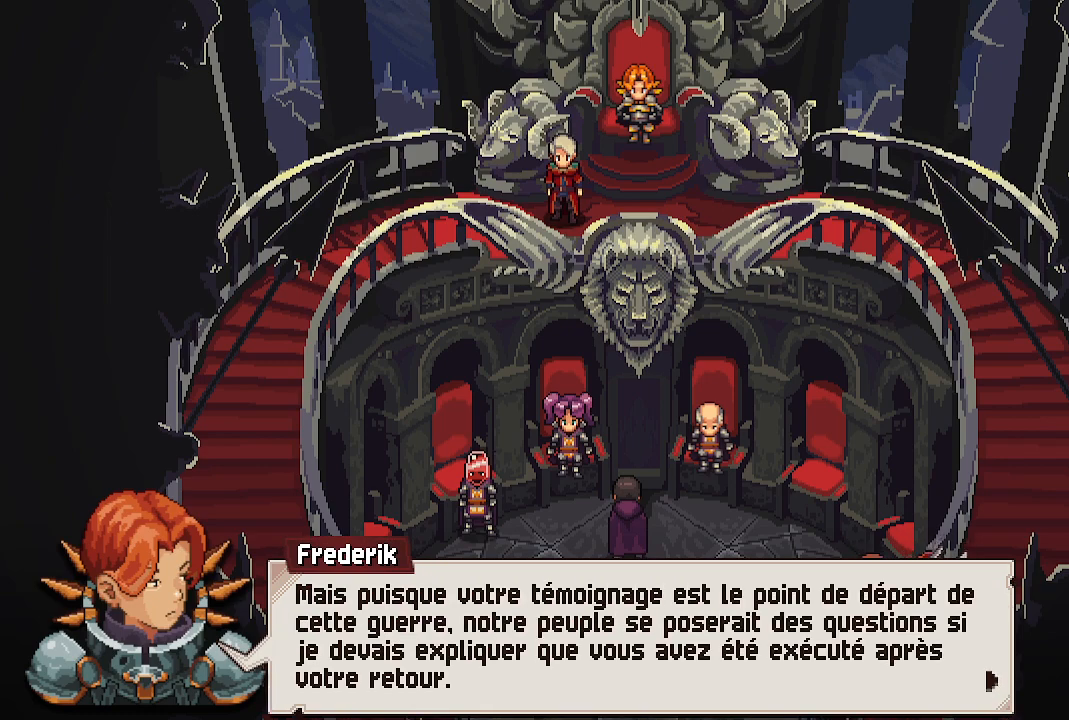
{"buttons": [], "left_stick": "center", "right_stick": "center", "events": []}
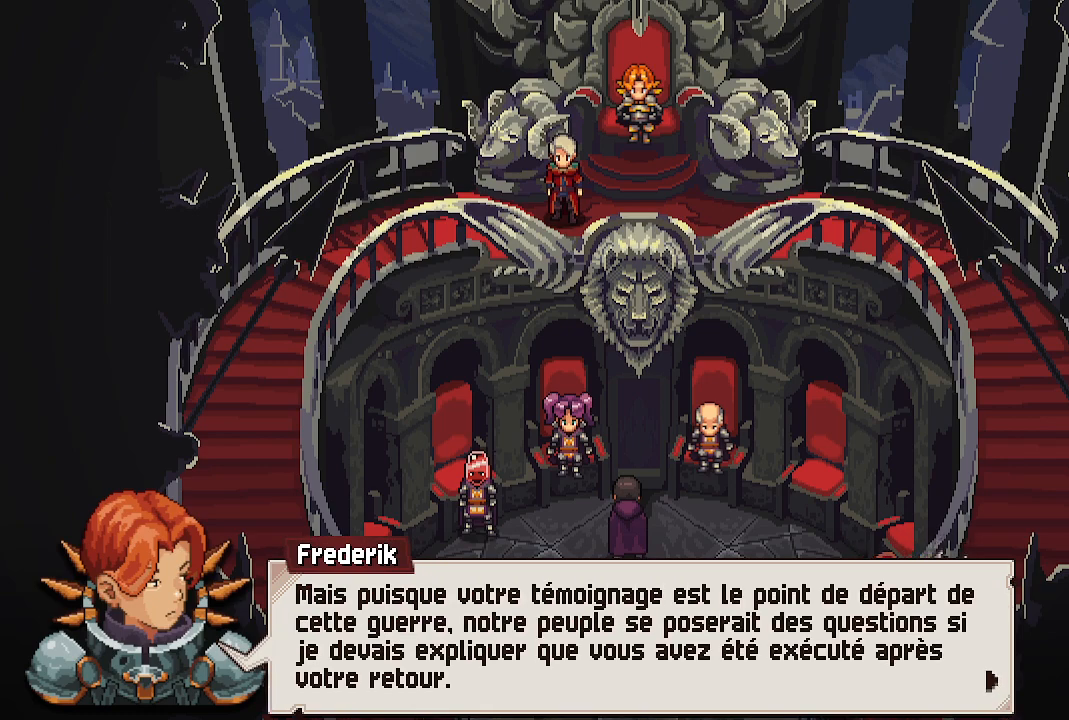
{"buttons": [], "left_stick": "center", "right_stick": "center", "events": []}
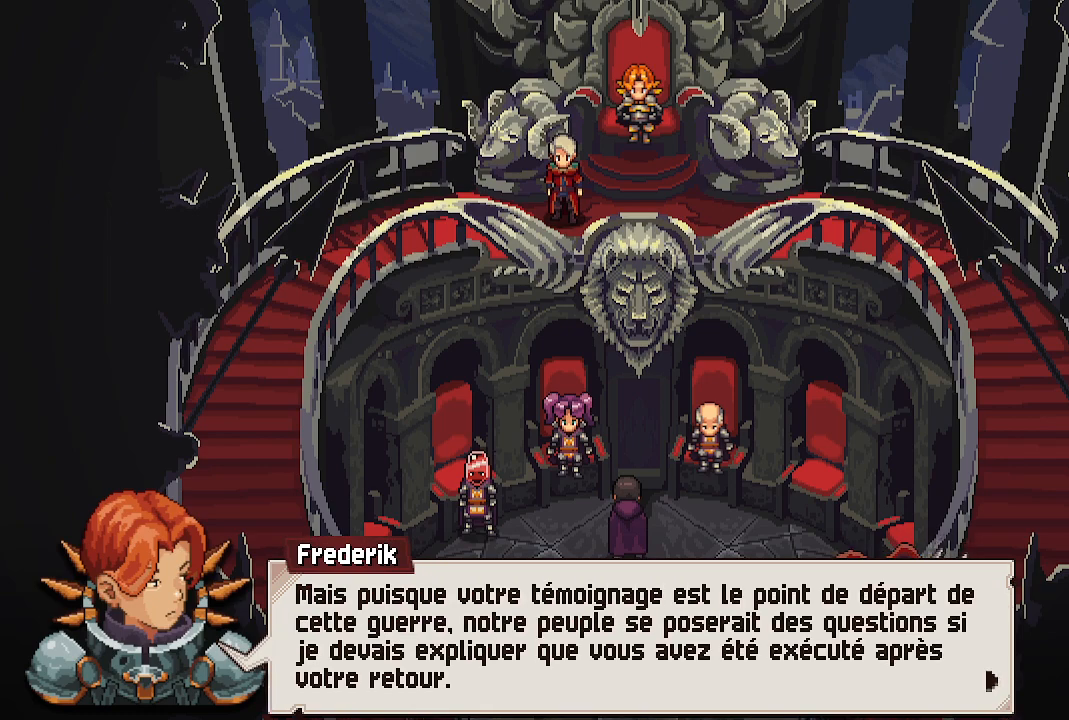
{"buttons": [], "left_stick": "center", "right_stick": "center", "events": []}
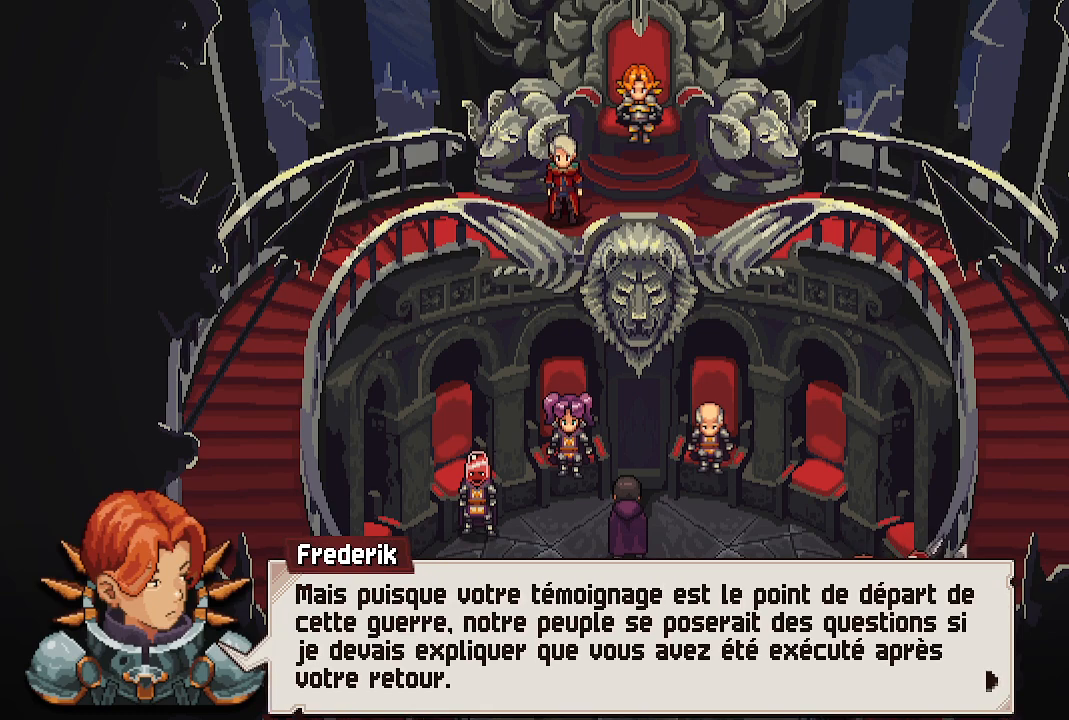
{"buttons": [], "left_stick": "center", "right_stick": "center", "events": []}
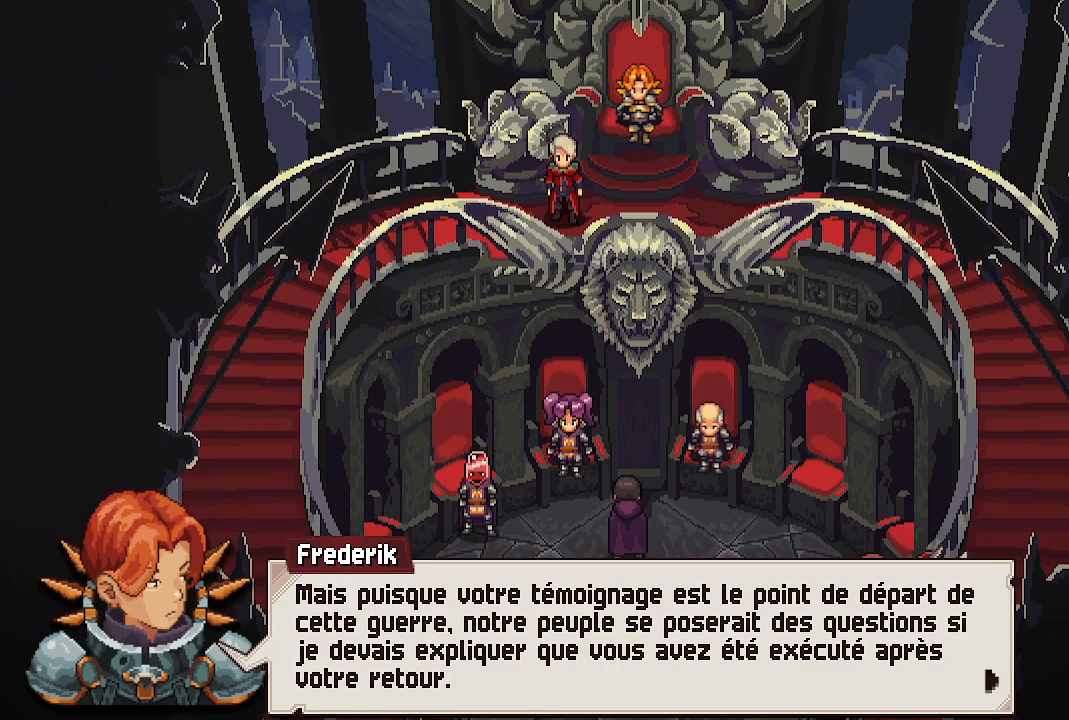
{"buttons": [], "left_stick": "center", "right_stick": "center", "events": []}
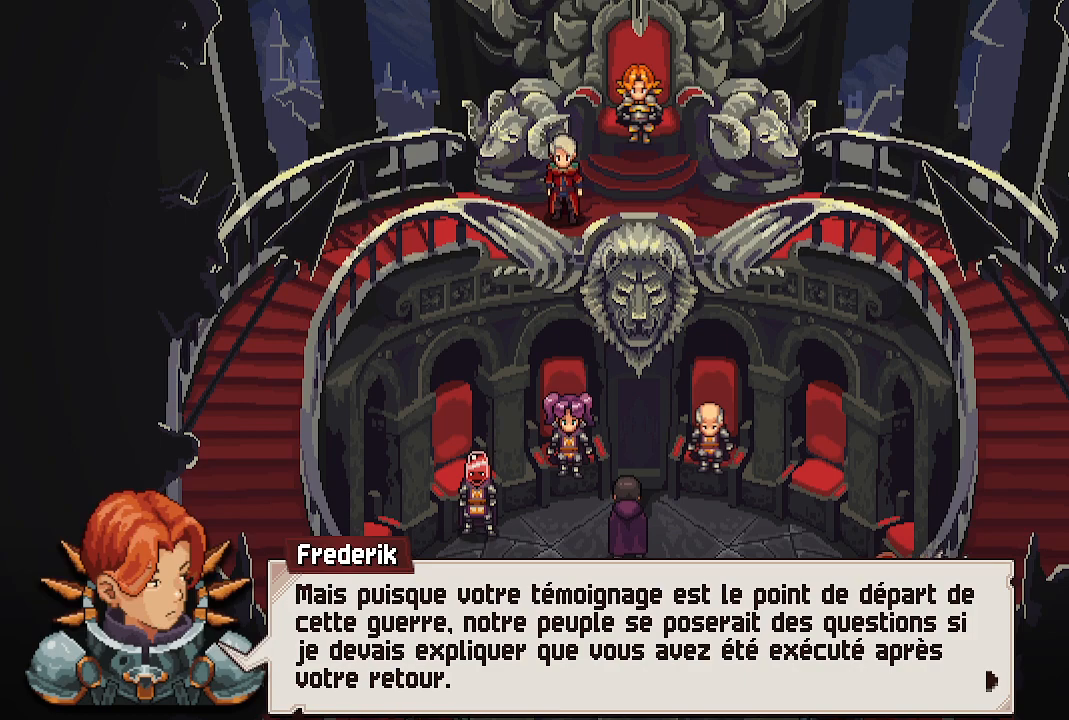
{"buttons": [], "left_stick": "center", "right_stick": "center", "events": []}
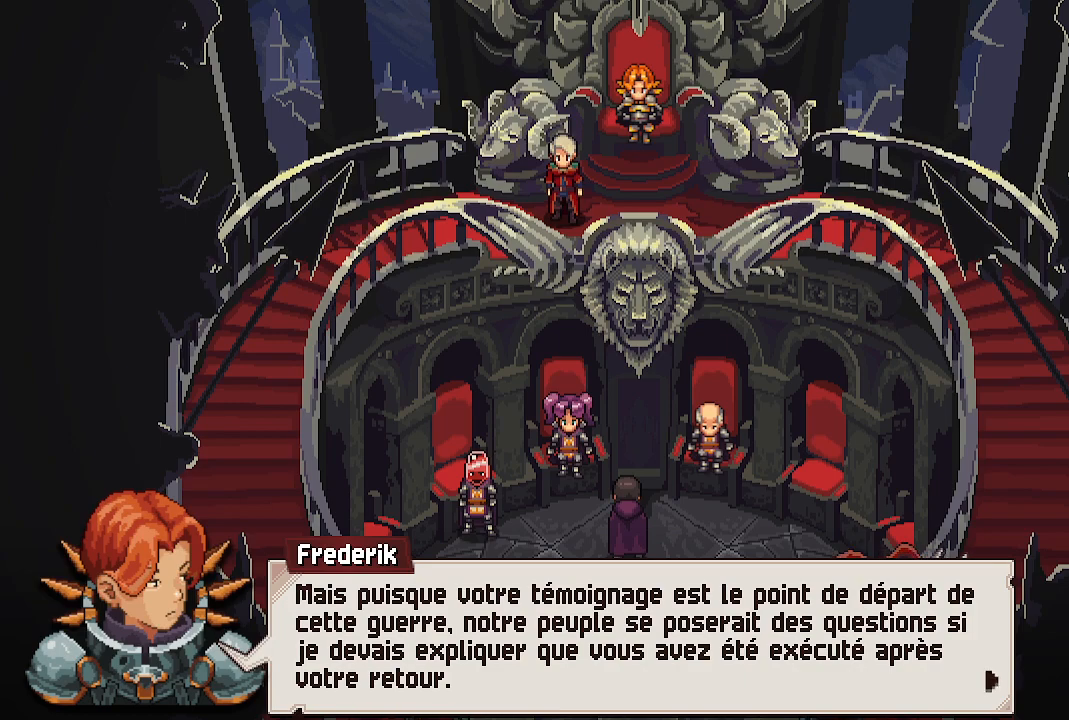
{"buttons": [], "left_stick": "center", "right_stick": "center", "events": [[117, "A", "down"], [267, "A", "up"]]}
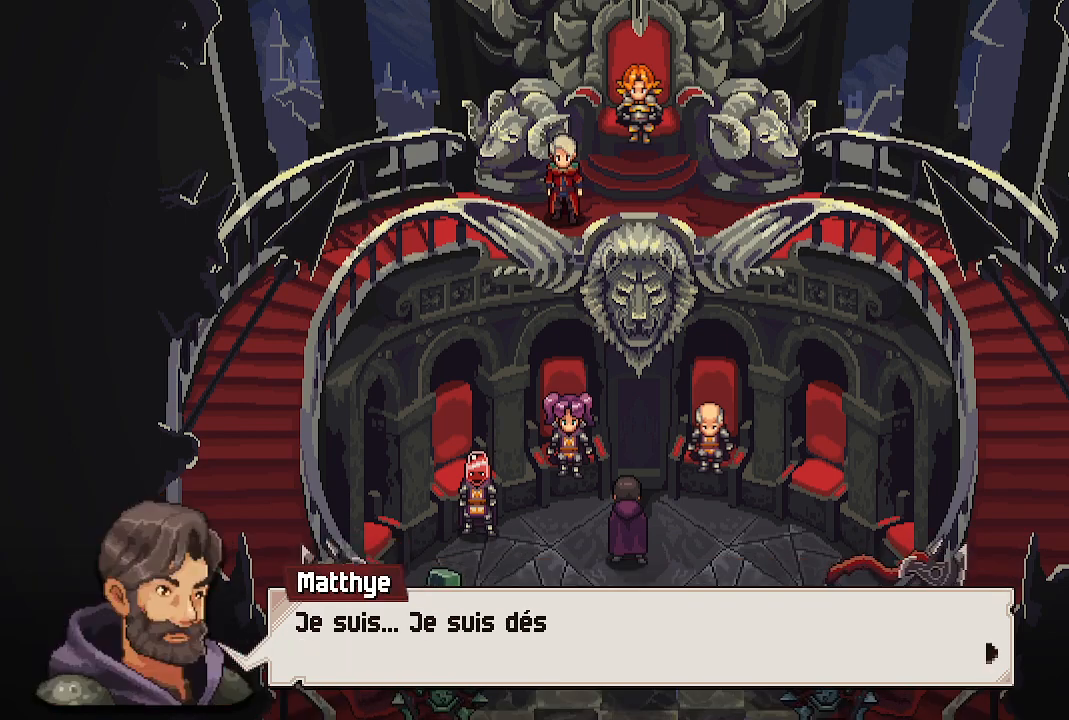
{"buttons": [], "left_stick": "center", "right_stick": "center", "events": [[50, "A", "down"], [183, "A", "up"]]}
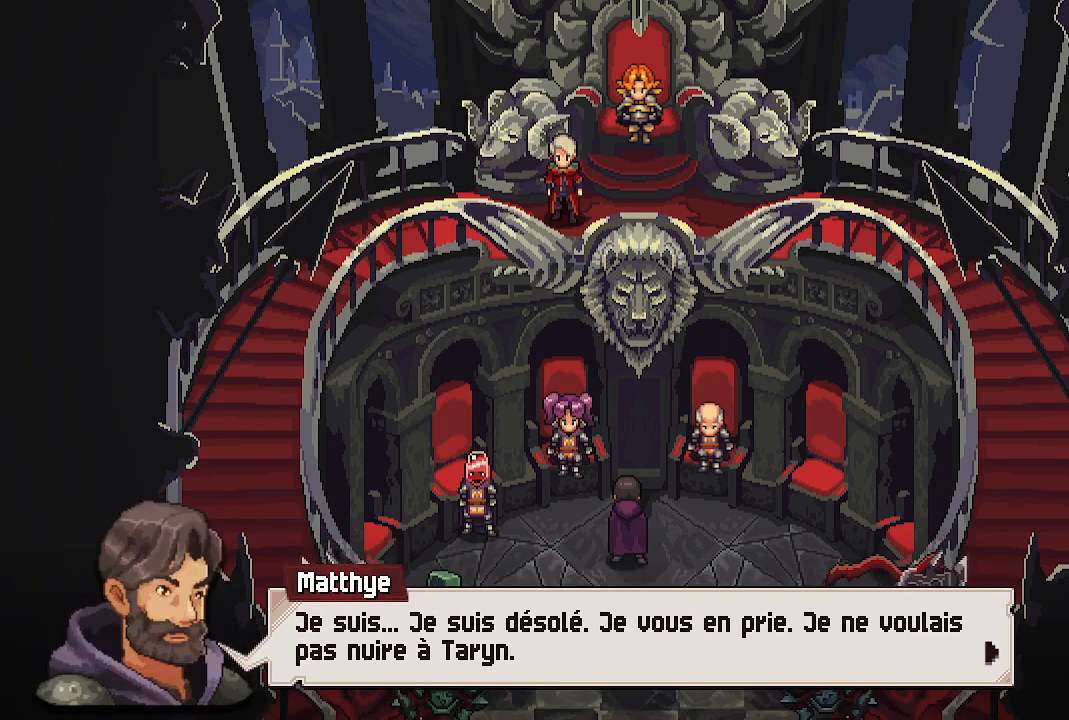
{"buttons": [], "left_stick": "center", "right_stick": "center", "events": []}
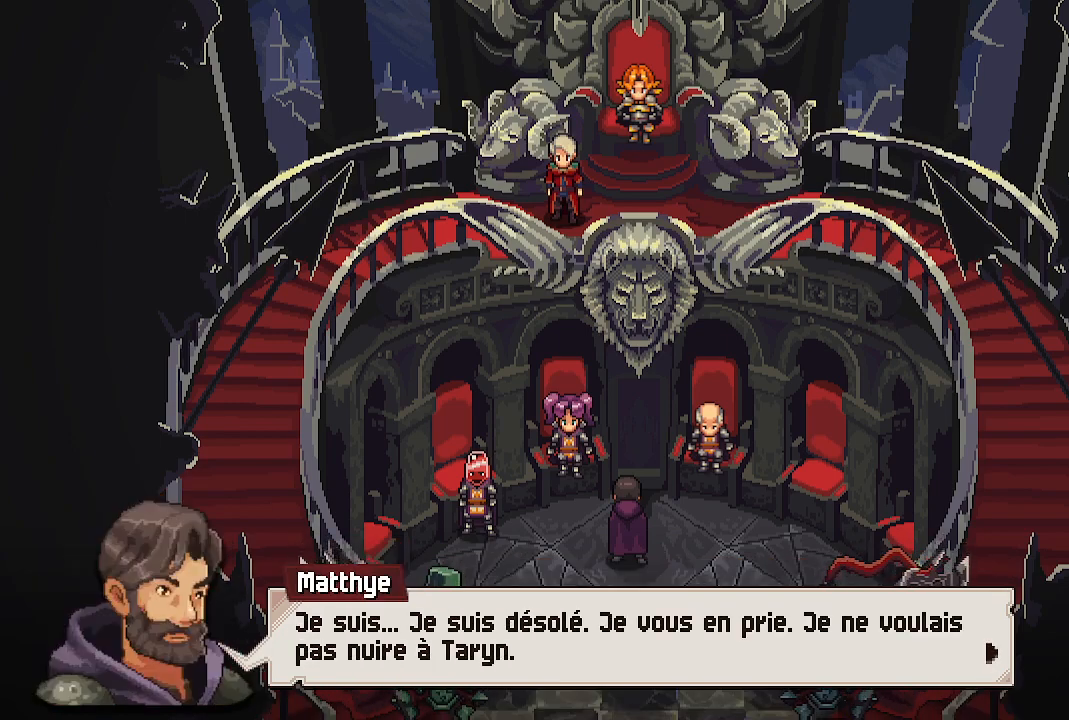
{"buttons": [], "left_stick": "center", "right_stick": "center", "events": []}
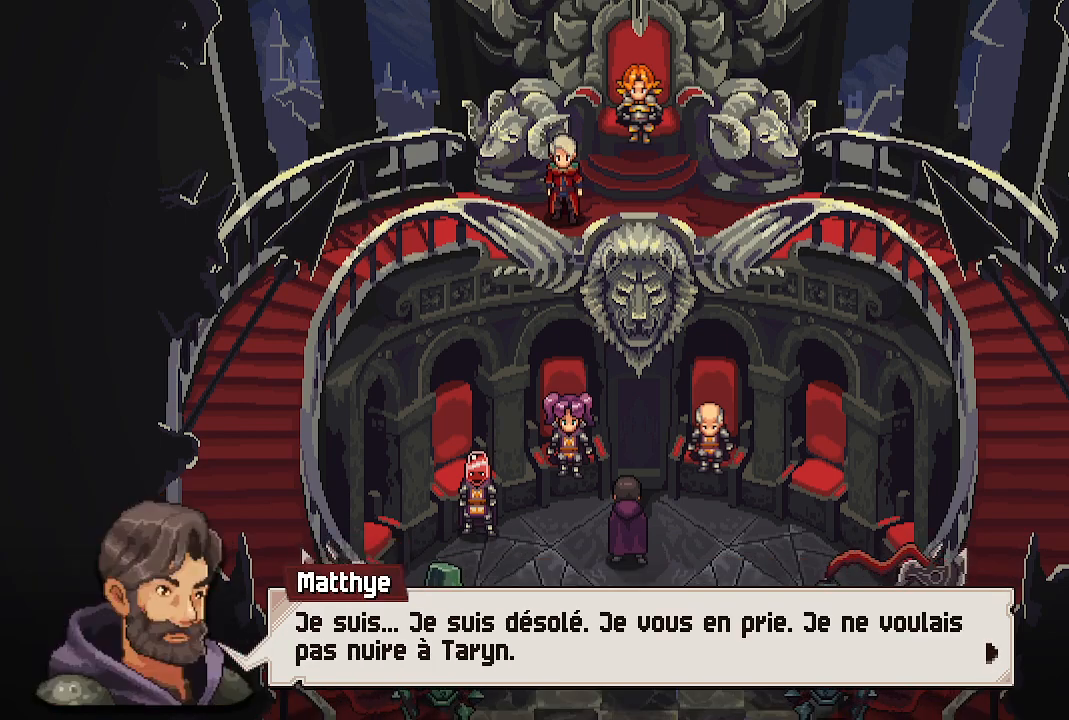
{"buttons": [], "left_stick": "center", "right_stick": "center", "events": [[83, "A", "down"], [250, "A", "up"]]}
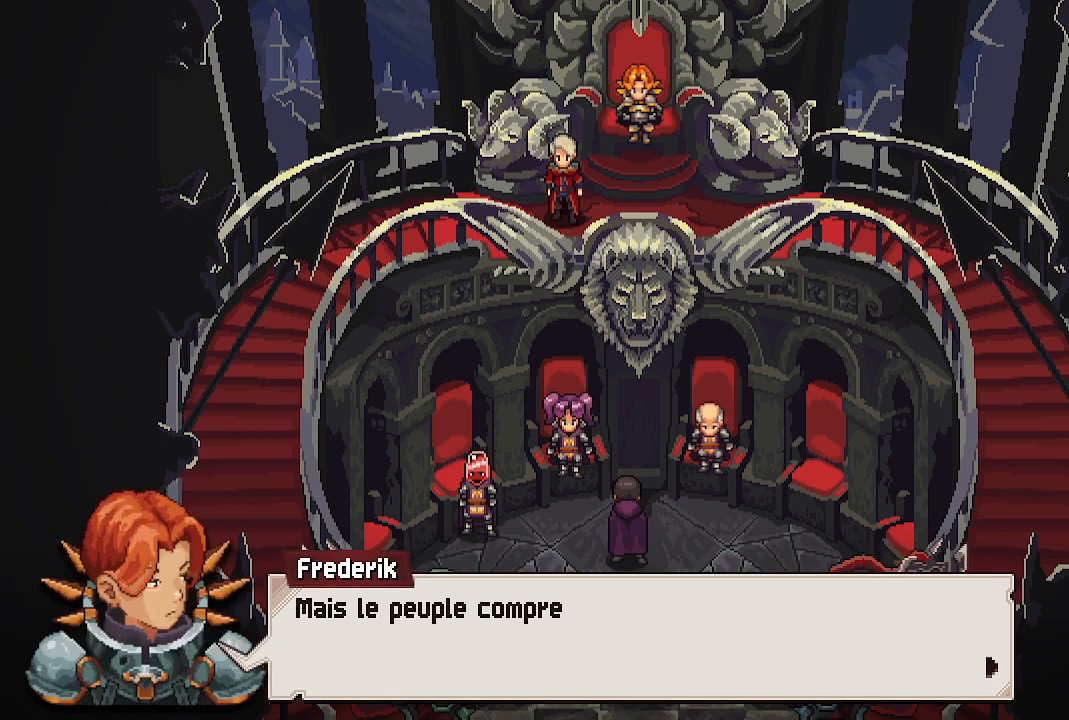
{"buttons": [], "left_stick": "center", "right_stick": "center", "events": []}